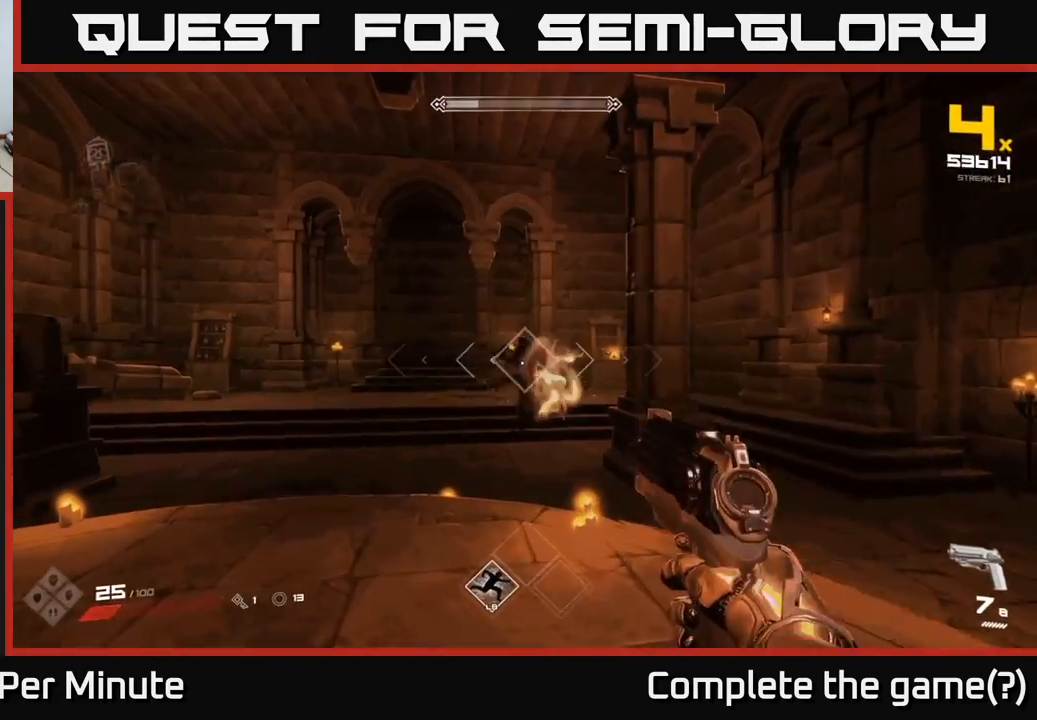
Gameplay with a controller (Xbox layout); each line is a JSON object with the inputs held at the frame after it. "events" lists button and stick changes between this image and that frame as [ms after this image, input, new state], when the widget could be followed in between.
{"buttons": [], "left_stick": "center", "right_stick": "center", "events": [[17, "R2", "down"], [117, "R2", "up"], [333, "R2", "down"], [450, "R2", "up"]]}
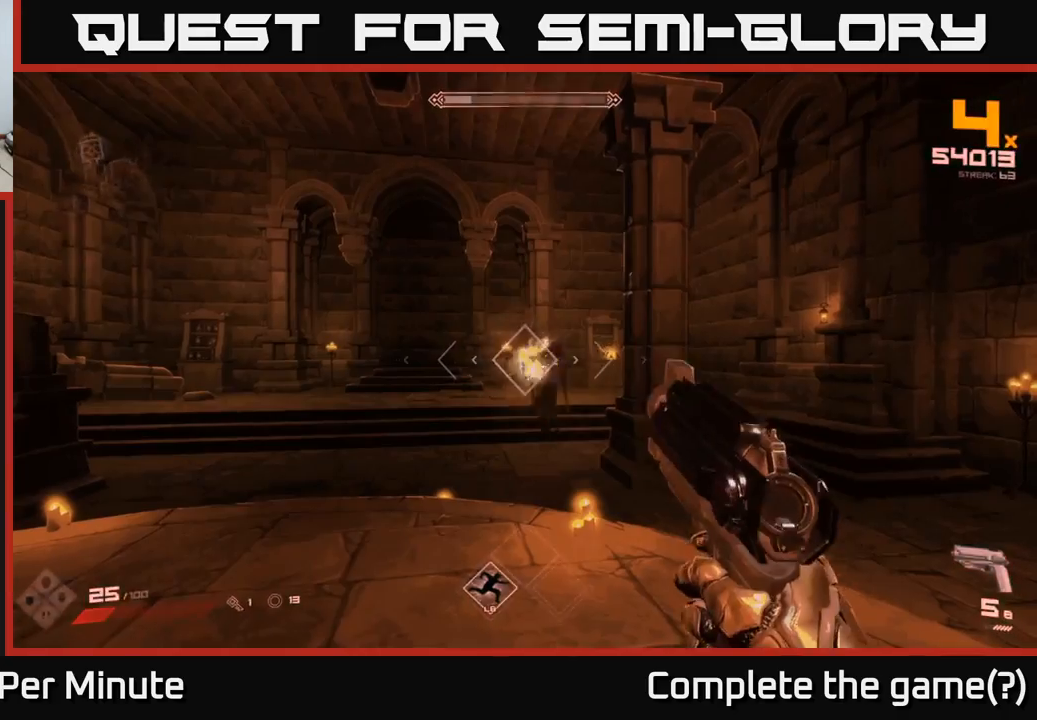
{"buttons": ["R2"], "left_stick": "down", "right_stick": "center", "events": [[167, "R2", "down"], [300, "R2", "up"], [350, "left_stick", "down"], [383, "right_stick", "right"], [483, "R2", "down"], [483, "right_stick", "center"]]}
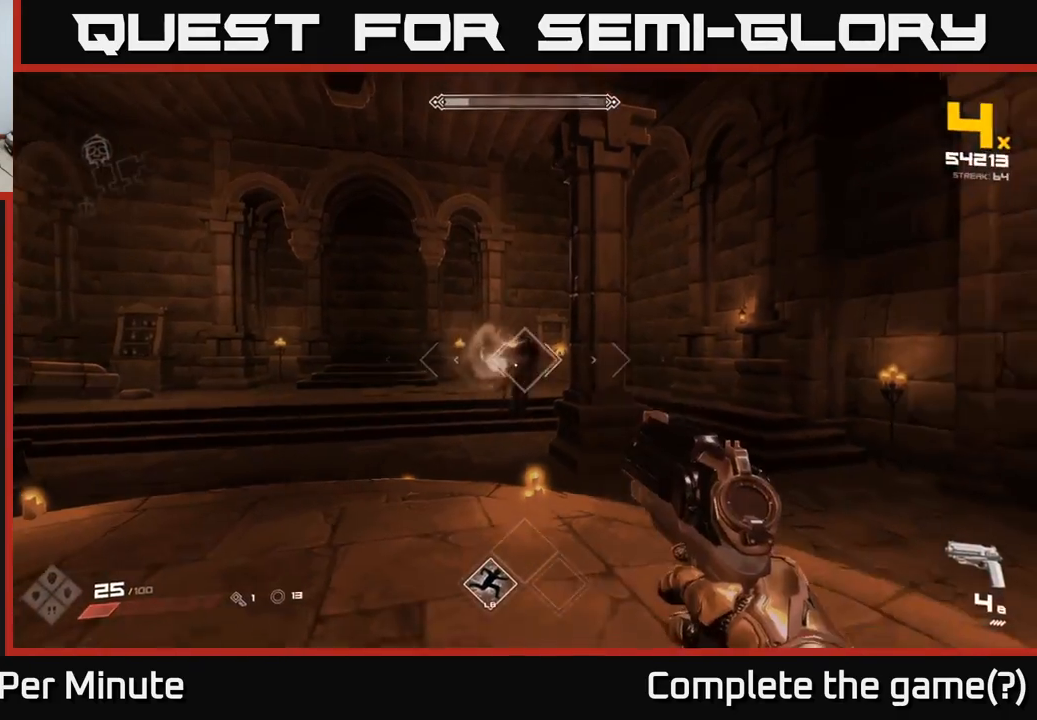
{"buttons": [], "left_stick": "center", "right_stick": "center", "events": [[67, "left_stick", "center"], [83, "R2", "up"], [333, "R2", "down"], [433, "R2", "up"]]}
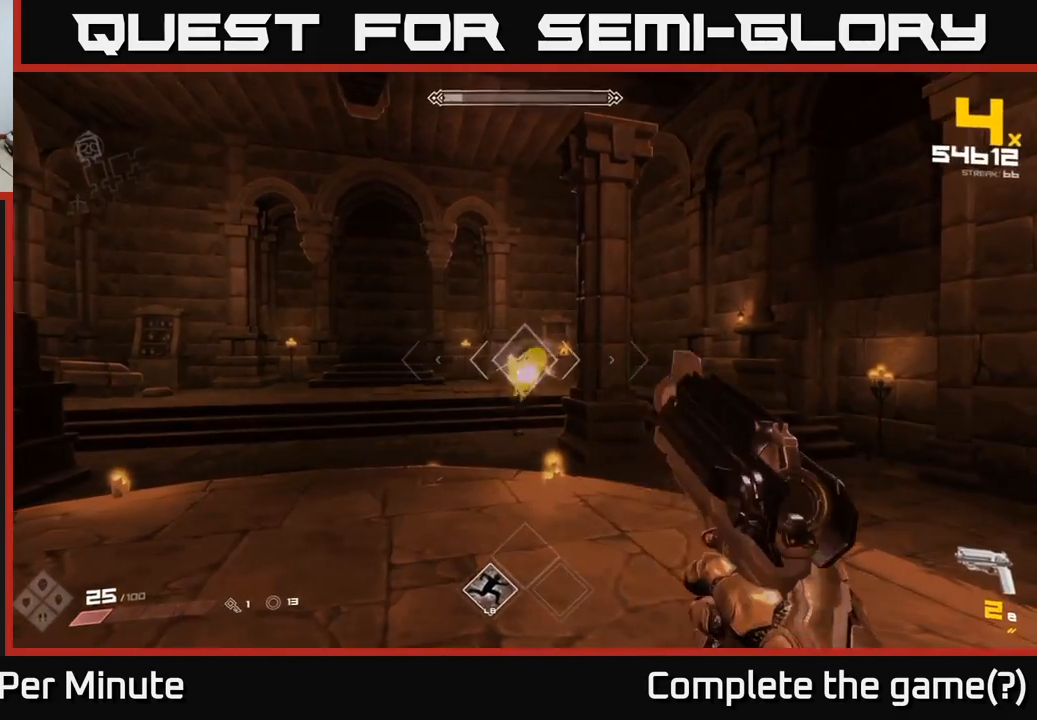
{"buttons": [], "left_stick": "down", "right_stick": "center", "events": [[183, "R2", "down"], [350, "R2", "up"], [367, "left_stick", "down"]]}
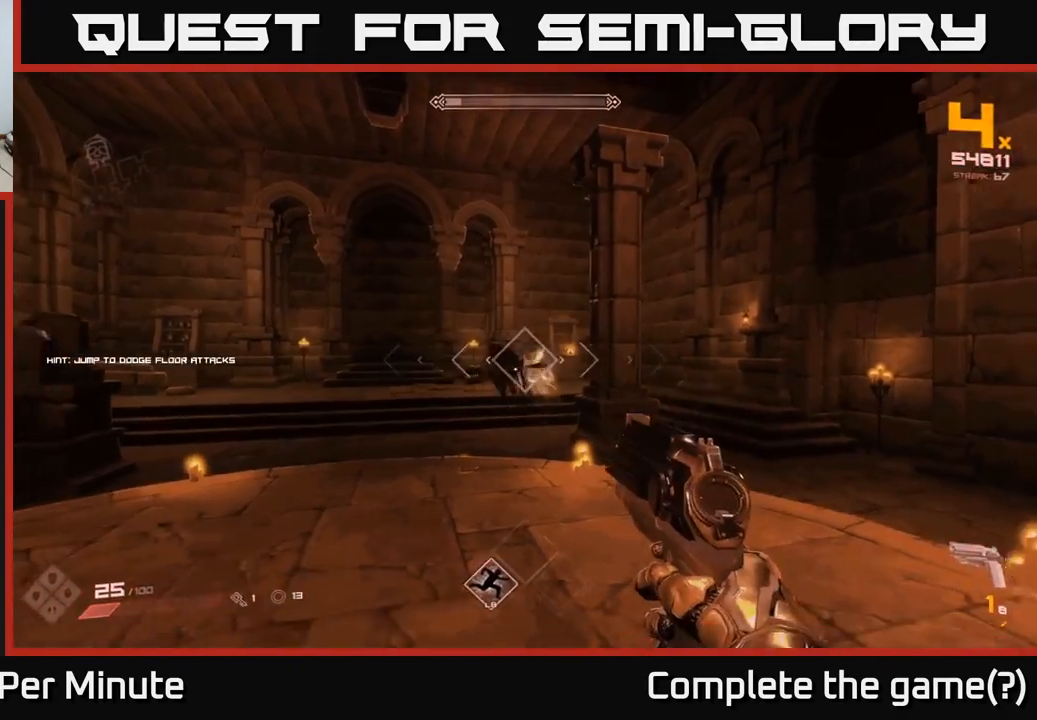
{"buttons": [], "left_stick": "up", "right_stick": "center", "events": [[50, "R1", "down"], [133, "R1", "up"], [250, "left_stick", "left"], [350, "R1", "down"], [417, "left_stick", "up"], [467, "R1", "up"]]}
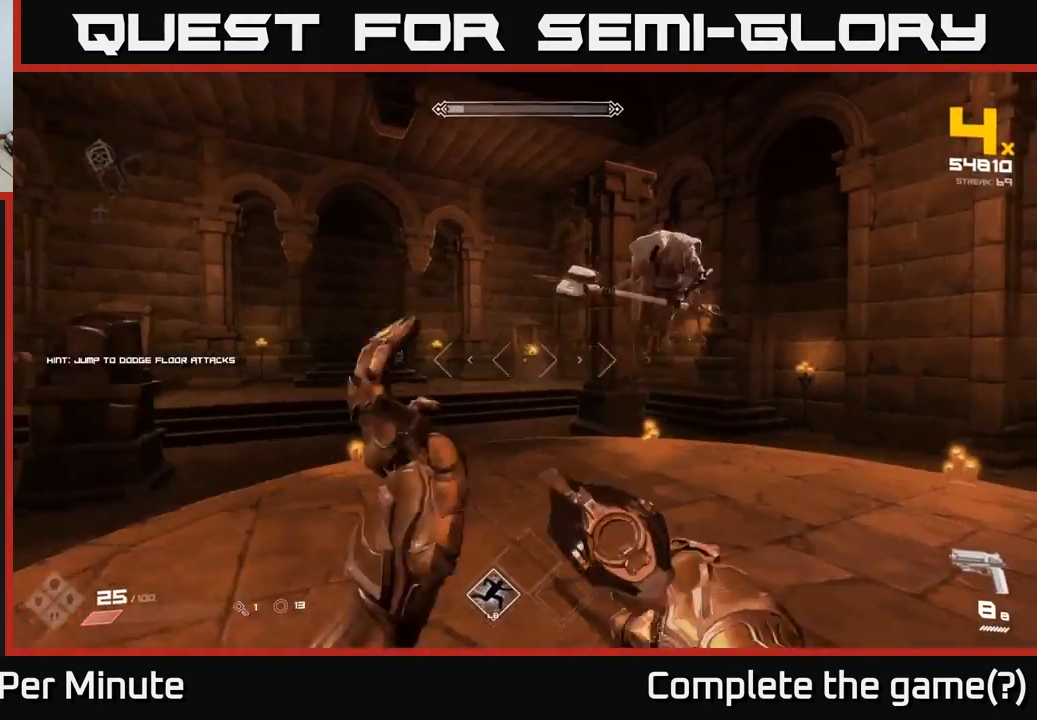
{"buttons": [], "left_stick": "down-left", "right_stick": "right", "events": [[33, "right_stick", "right"], [117, "left_stick", "down-left"], [333, "R2", "down"], [467, "R2", "up"]]}
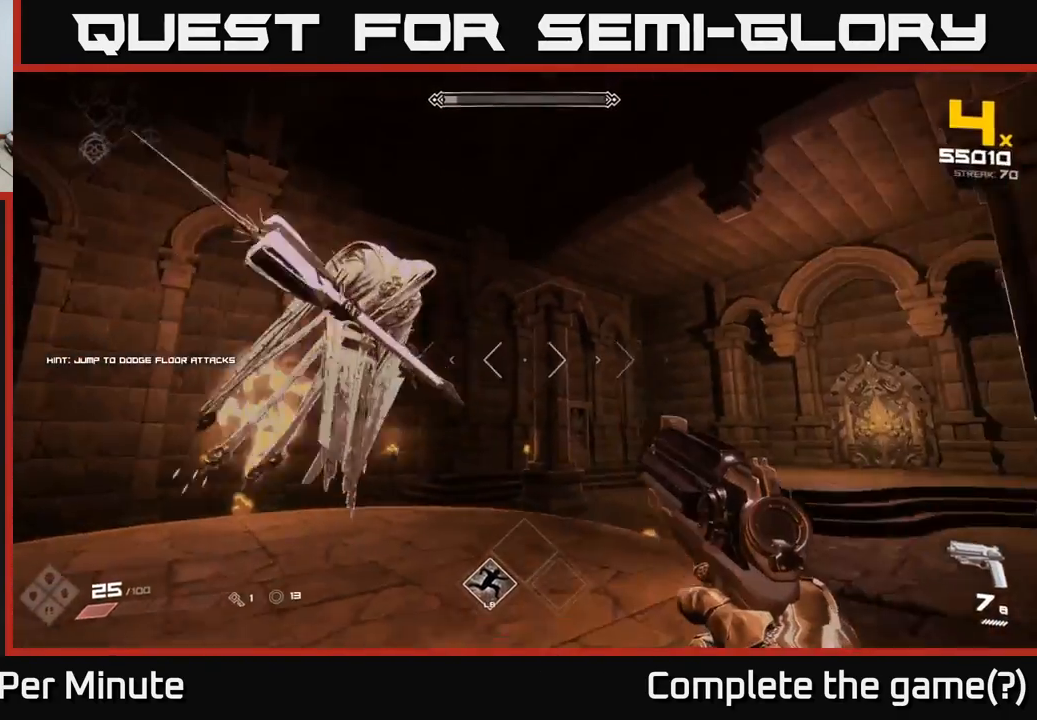
{"buttons": ["R2"], "left_stick": "down-left", "right_stick": "right", "events": [[67, "right_stick", "left"], [117, "R2", "down"], [200, "R2", "up"], [200, "right_stick", "center"], [250, "left_stick", "down"], [317, "right_stick", "right"], [400, "left_stick", "down-left"], [500, "R2", "down"]]}
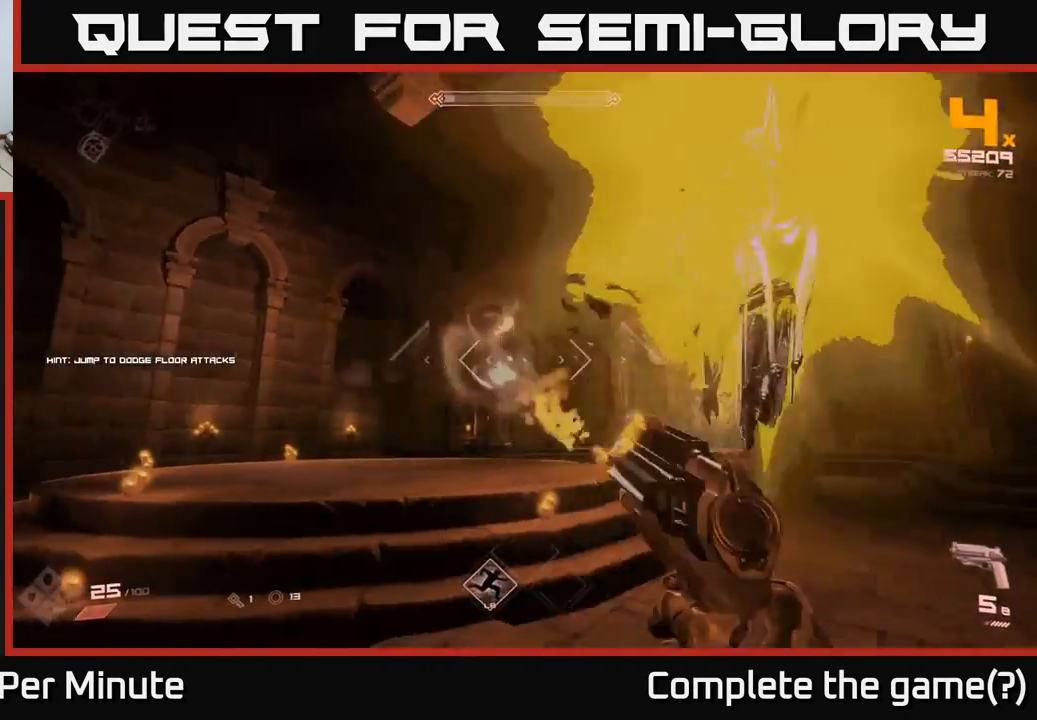
{"buttons": [], "left_stick": "down-left", "right_stick": "right", "events": [[100, "R2", "up"], [183, "right_stick", "center"], [267, "R2", "down"], [367, "R2", "up"], [383, "left_stick", "down"], [383, "right_stick", "right"], [500, "left_stick", "down-left"]]}
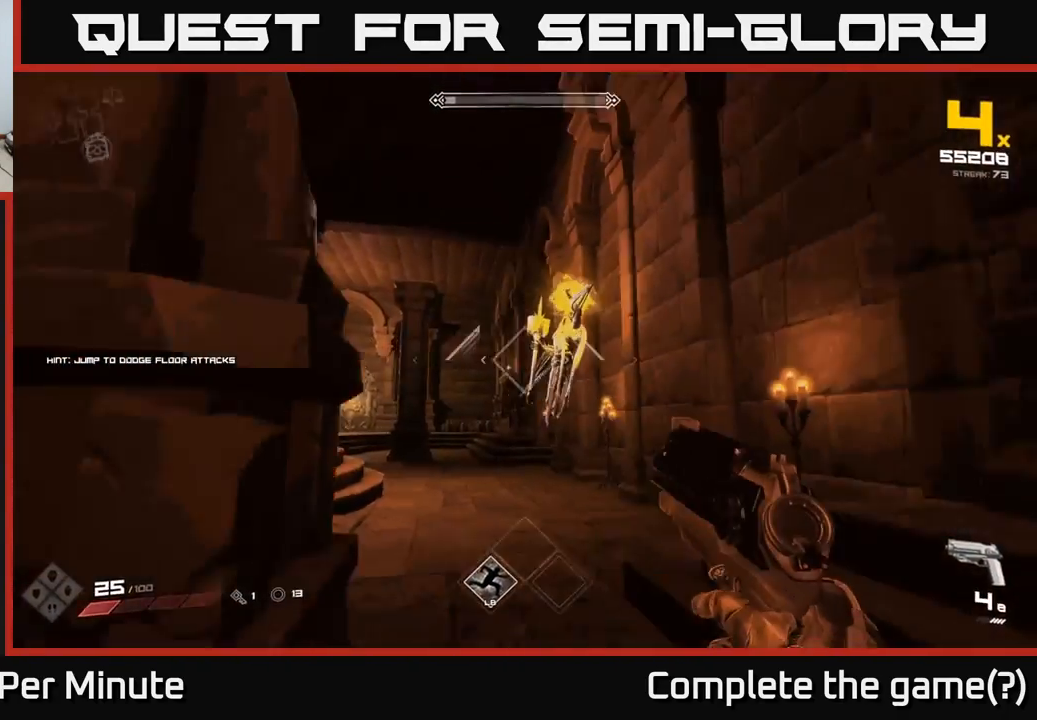
{"buttons": [], "left_stick": "left", "right_stick": "right", "events": [[100, "right_stick", "center"], [133, "R1", "down"], [183, "R1", "up"], [333, "left_stick", "left"], [417, "right_stick", "right"]]}
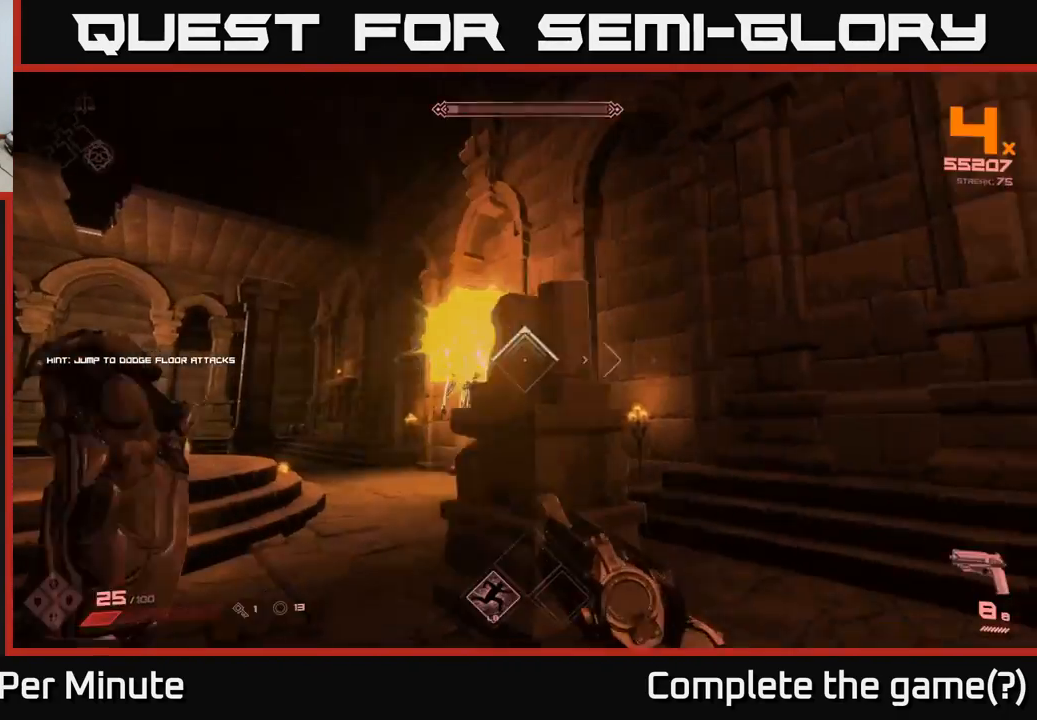
{"buttons": [], "left_stick": "left", "right_stick": "right", "events": [[100, "right_stick", "center"], [283, "R2", "down"], [283, "left_stick", "up-left"], [367, "R2", "up"], [367, "right_stick", "right"], [450, "left_stick", "left"]]}
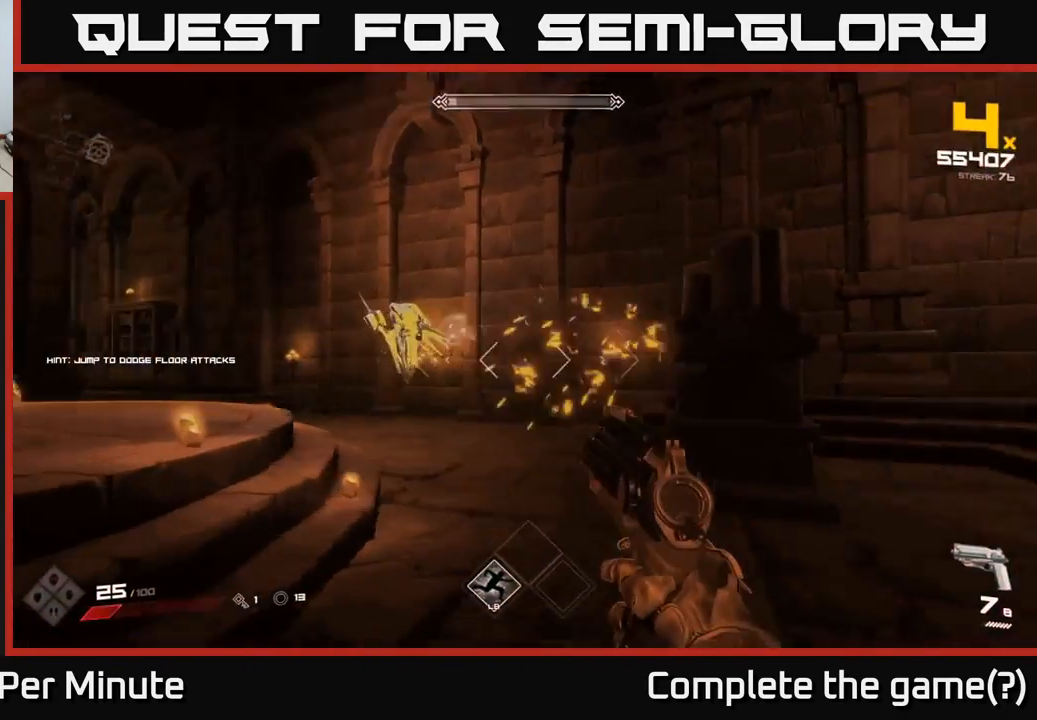
{"buttons": ["R2"], "left_stick": "left", "right_stick": "center", "events": [[83, "R2", "down"], [133, "right_stick", "center"], [167, "R2", "up"], [350, "right_stick", "up-left"], [450, "right_stick", "center"], [483, "R2", "down"]]}
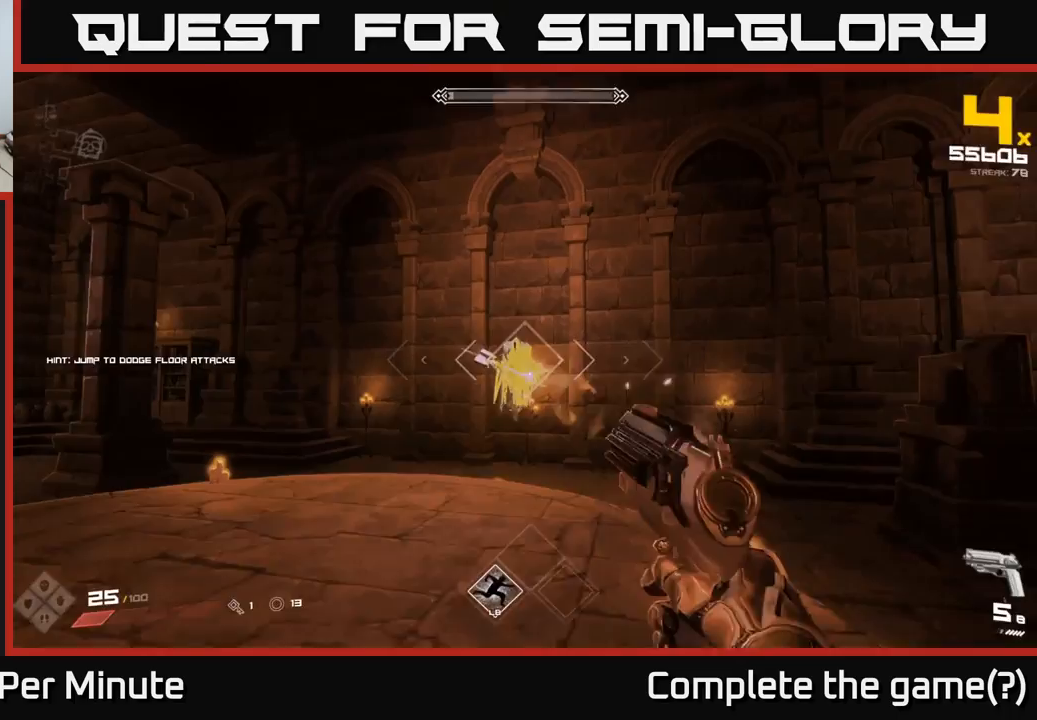
{"buttons": [], "left_stick": "up-left", "right_stick": "center", "events": [[83, "R2", "up"], [200, "right_stick", "right"], [267, "R2", "down"], [333, "R2", "up"], [333, "right_stick", "center"], [367, "left_stick", "up-left"]]}
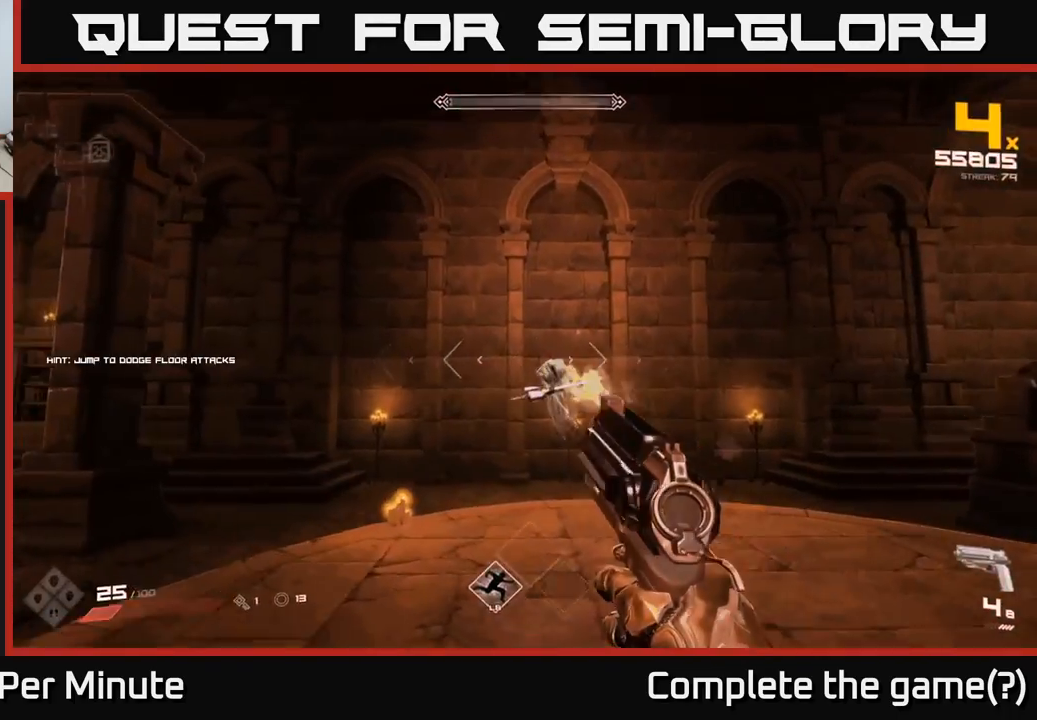
{"buttons": ["R2"], "left_stick": "down-left", "right_stick": "right", "events": [[67, "R2", "down"], [67, "right_stick", "right"], [167, "R2", "up"], [183, "left_stick", "left"], [217, "right_stick", "center"], [283, "left_stick", "down-left"], [417, "R2", "down"], [433, "right_stick", "right"]]}
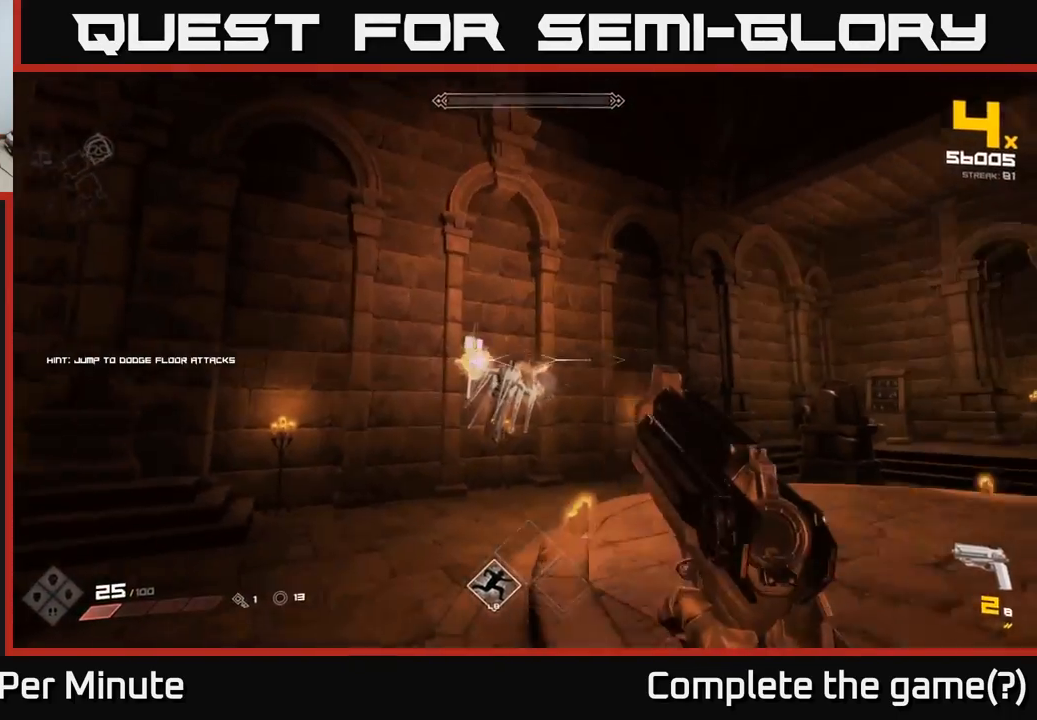
{"buttons": [], "left_stick": "down-left", "right_stick": "right", "events": [[33, "R2", "up"], [83, "right_stick", "center"], [267, "R1", "down"], [367, "R1", "up"], [383, "right_stick", "right"]]}
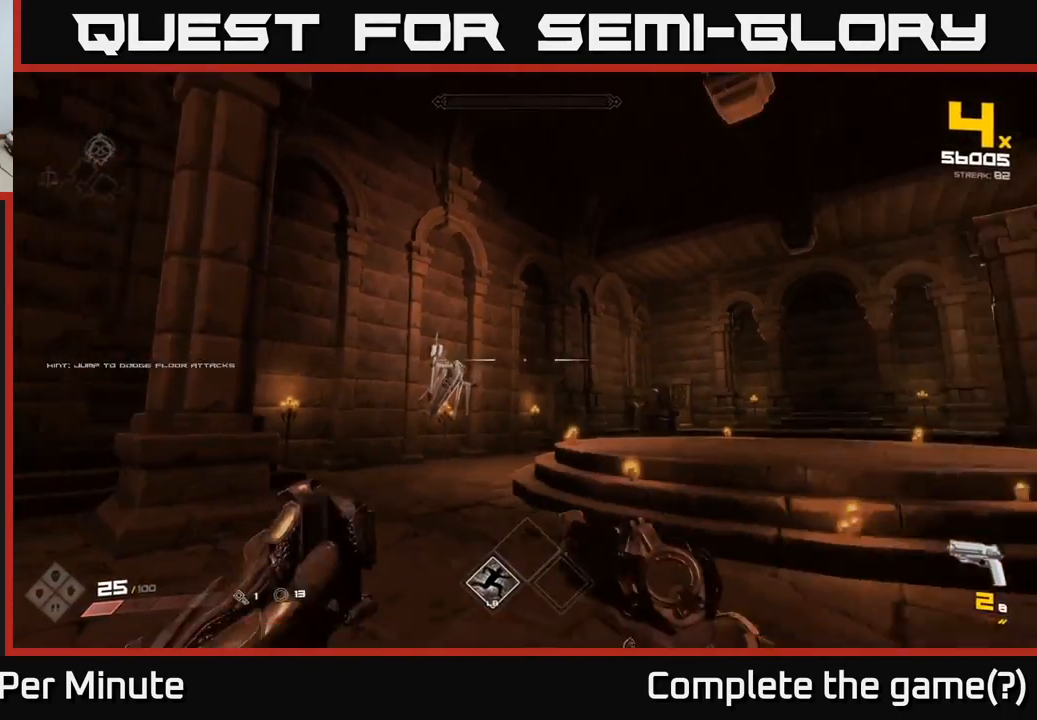
{"buttons": [], "left_stick": "up", "right_stick": "center", "events": [[17, "left_stick", "down"], [50, "right_stick", "center"], [83, "R1", "down"], [167, "R1", "up"], [217, "left_stick", "left"], [267, "left_stick", "up-left"], [383, "left_stick", "up"]]}
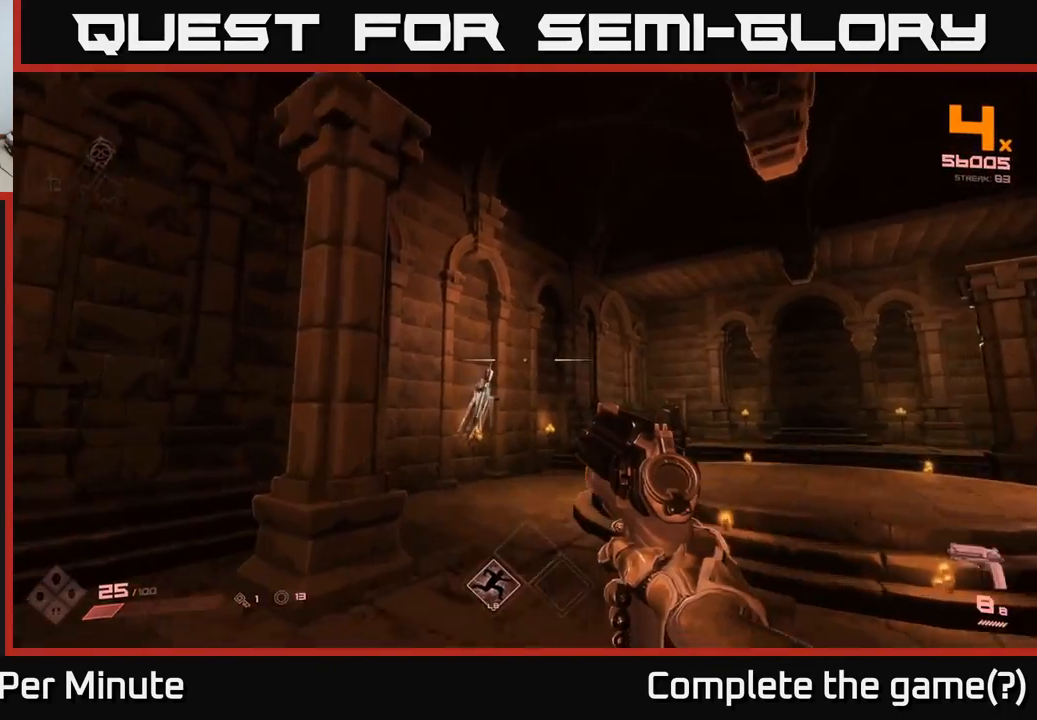
{"buttons": [], "left_stick": "up", "right_stick": "center", "events": [[83, "right_stick", "down-left"], [200, "right_stick", "center"], [267, "left_stick", "center"], [367, "left_stick", "up"]]}
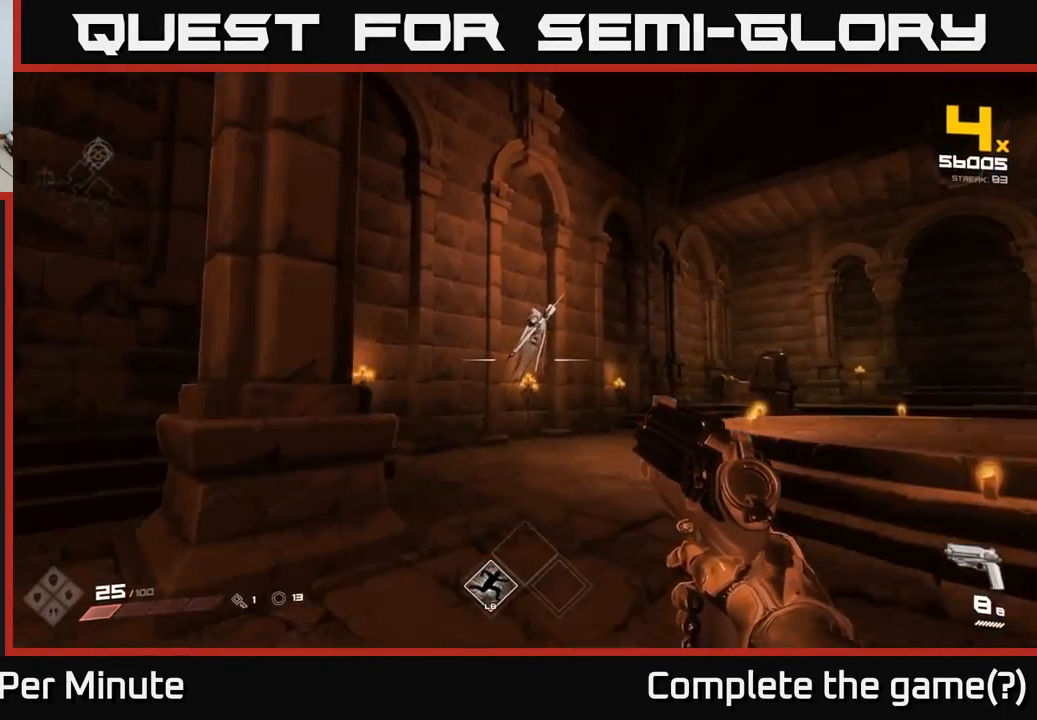
{"buttons": [], "left_stick": "center", "right_stick": "center", "events": [[100, "left_stick", "center"], [250, "right_stick", "up"], [317, "right_stick", "center"], [333, "R2", "down"], [433, "R2", "up"]]}
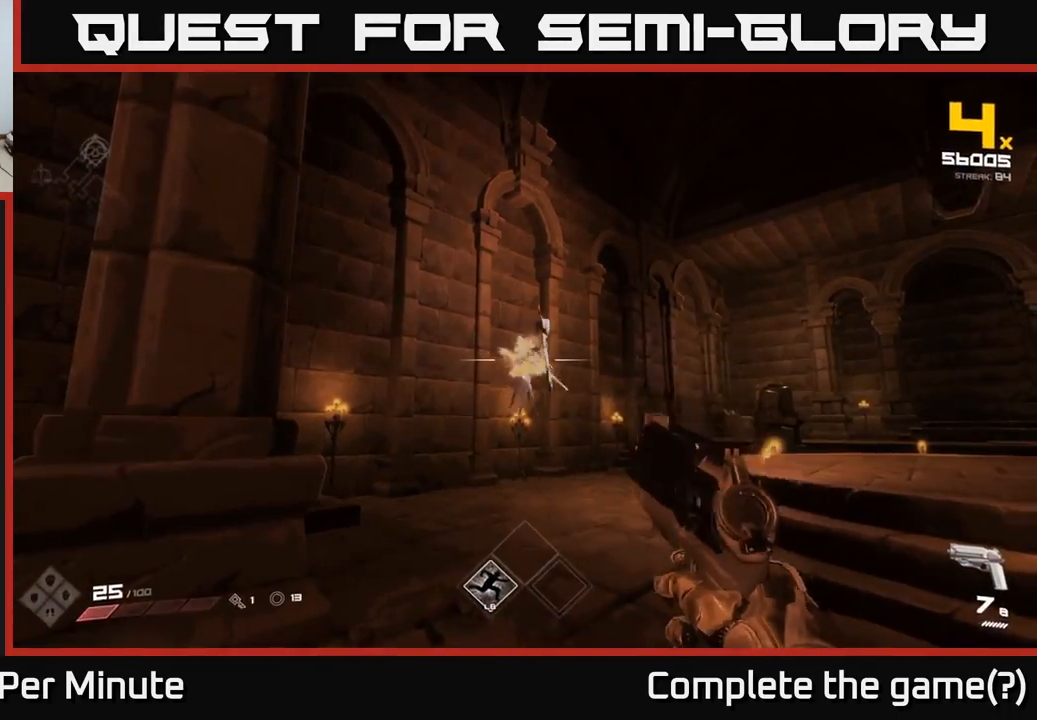
{"buttons": ["R2"], "left_stick": "center", "right_stick": "center", "events": [[50, "R2", "down"], [67, "left_stick", "up"], [150, "R2", "up"], [250, "left_stick", "center"], [283, "R2", "down"], [367, "R2", "up"], [467, "R2", "down"]]}
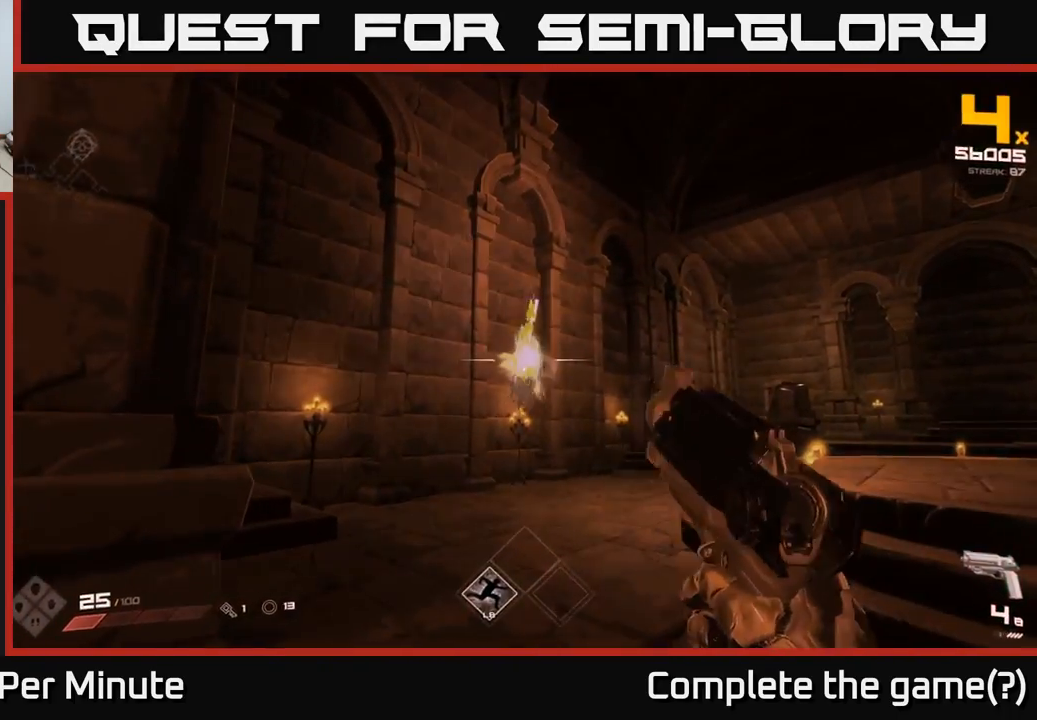
{"buttons": [], "left_stick": "center", "right_stick": "center", "events": [[33, "R2", "up"], [200, "R2", "down"], [217, "R2", "up"], [317, "R2", "down"], [383, "R2", "up"], [433, "R2", "down"], [500, "R2", "up"]]}
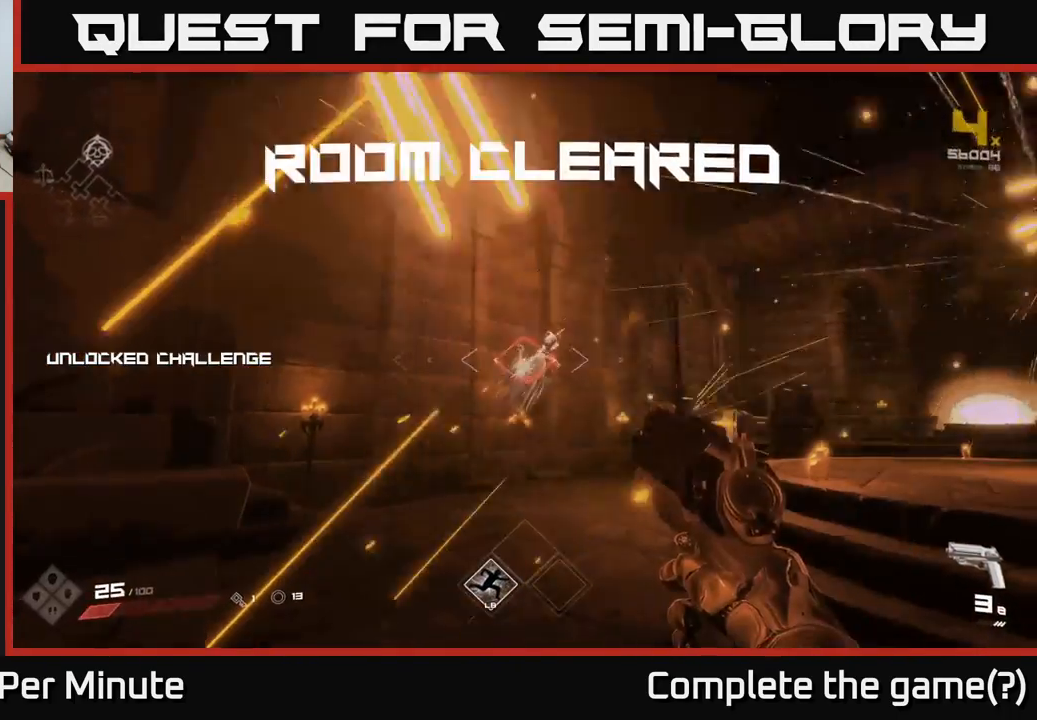
{"buttons": [], "left_stick": "center", "right_stick": "center", "events": [[83, "R2", "down"], [167, "R2", "up"]]}
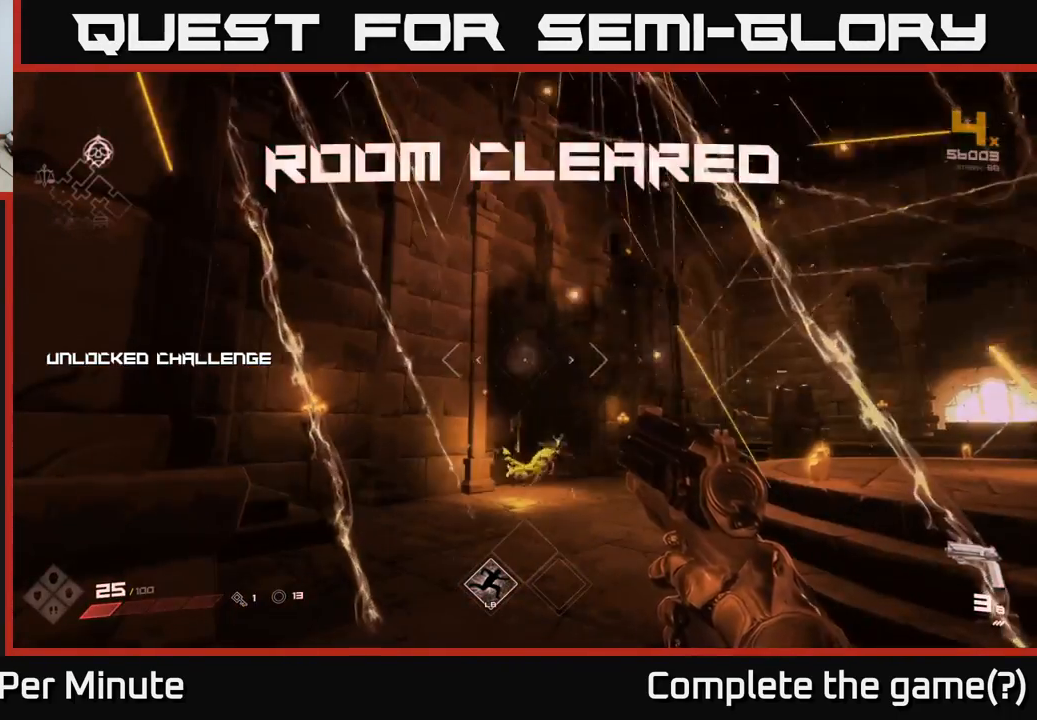
{"buttons": [], "left_stick": "center", "right_stick": "center", "events": []}
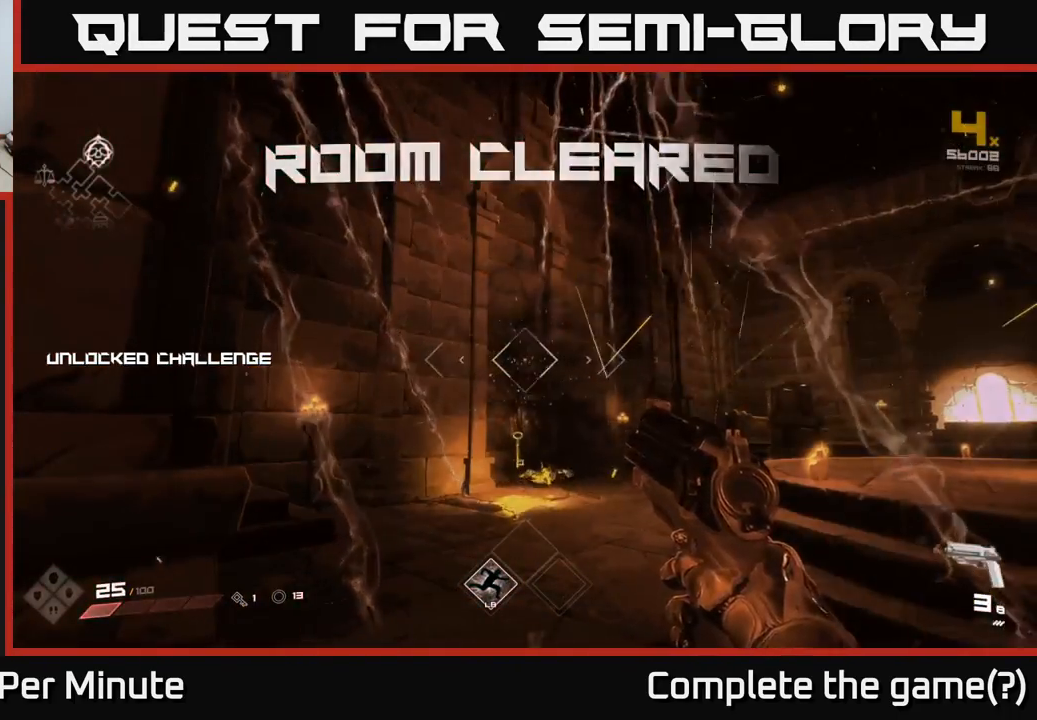
{"buttons": [], "left_stick": "center", "right_stick": "center", "events": []}
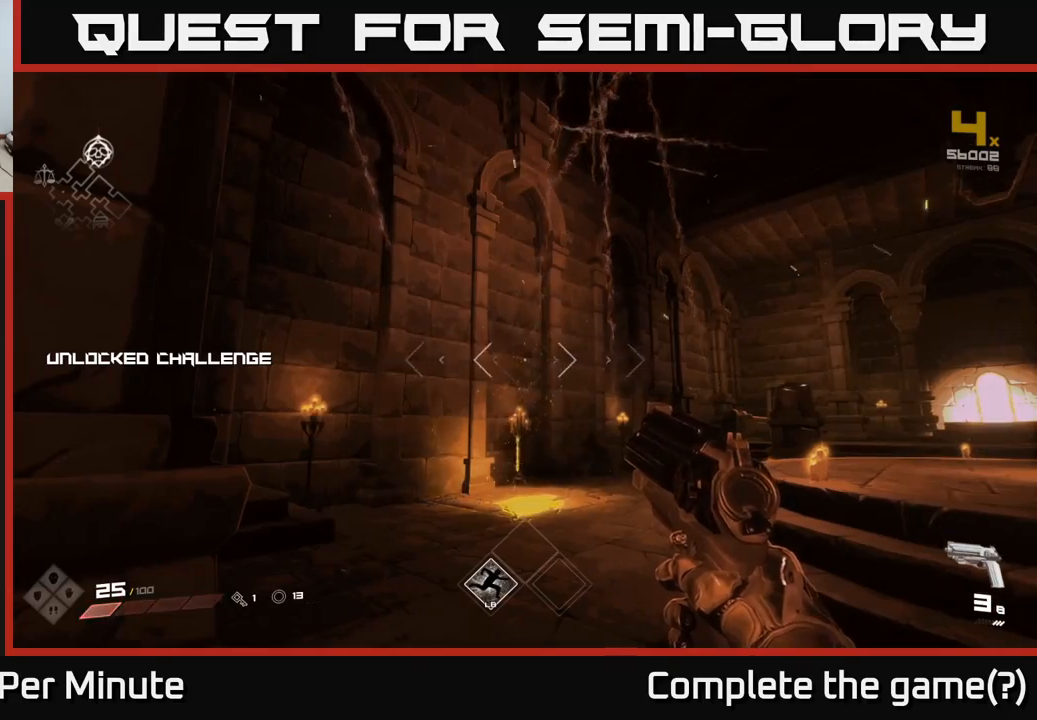
{"buttons": [], "left_stick": "center", "right_stick": "right", "events": [[100, "left_stick", "right"], [150, "left_stick", "up-right"], [300, "right_stick", "right"], [417, "left_stick", "center"]]}
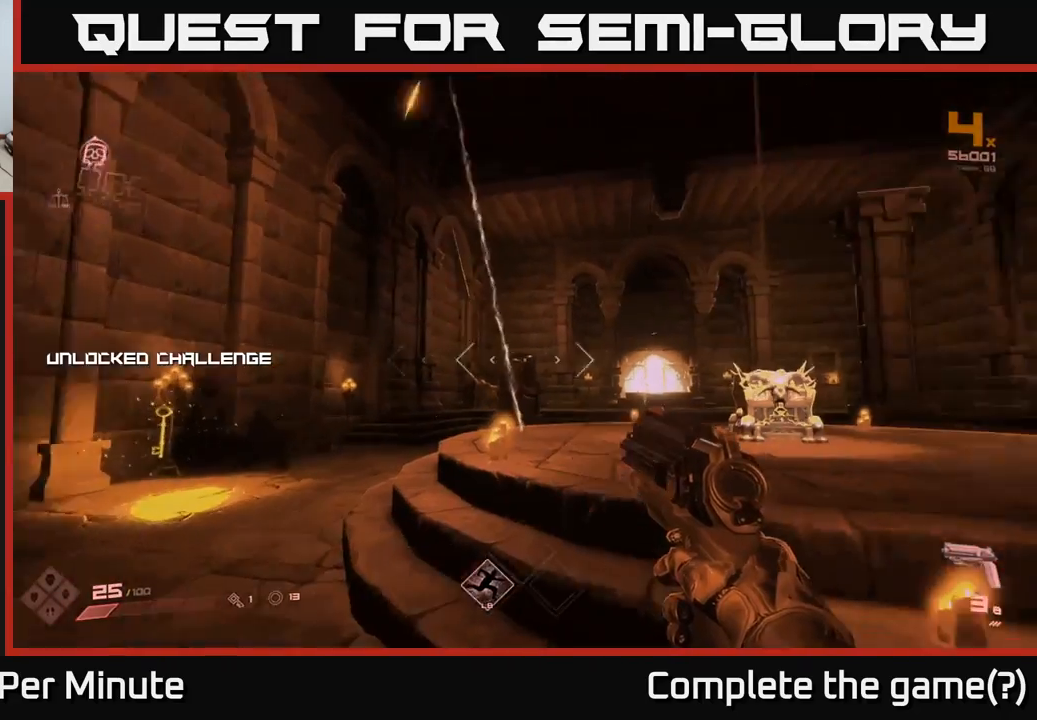
{"buttons": [], "left_stick": "center", "right_stick": "center", "events": [[83, "right_stick", "center"], [117, "left_stick", "down-left"], [250, "right_stick", "right"], [383, "left_stick", "center"], [450, "right_stick", "center"]]}
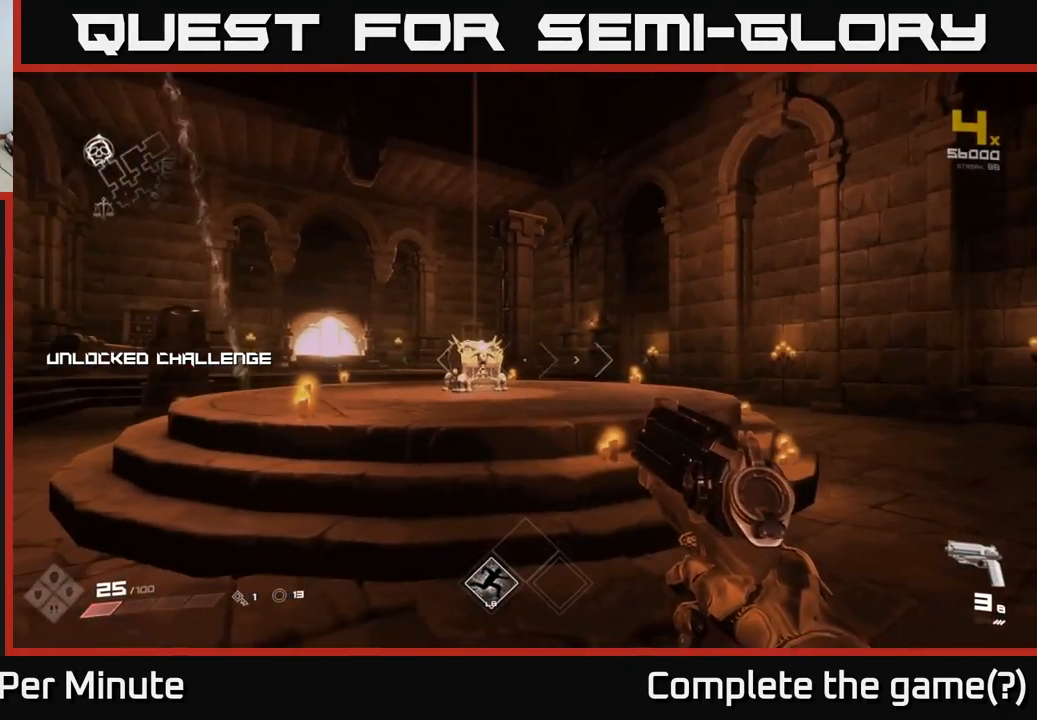
{"buttons": [], "left_stick": "up", "right_stick": "left", "events": [[83, "R1", "down"], [117, "left_stick", "left"], [133, "R1", "up"], [233, "right_stick", "left"], [350, "left_stick", "center"], [433, "left_stick", "up"]]}
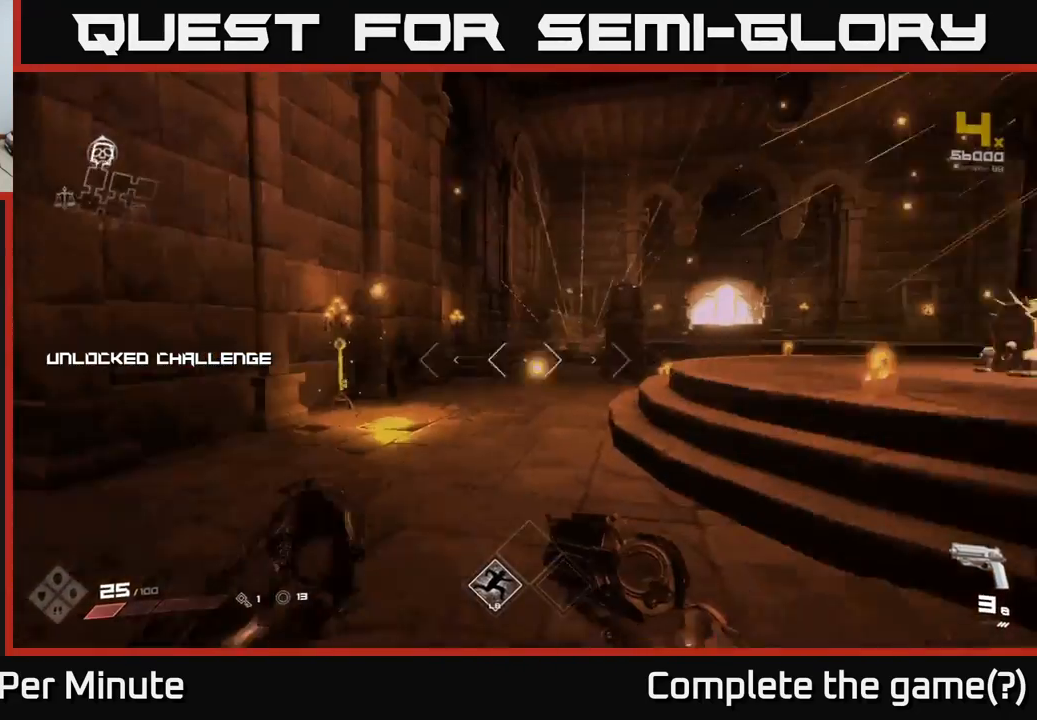
{"buttons": [], "left_stick": "up-left", "right_stick": "left", "events": [[50, "left_stick", "up-left"], [50, "right_stick", "center"], [217, "left_stick", "center"], [400, "left_stick", "up-left"], [467, "right_stick", "left"]]}
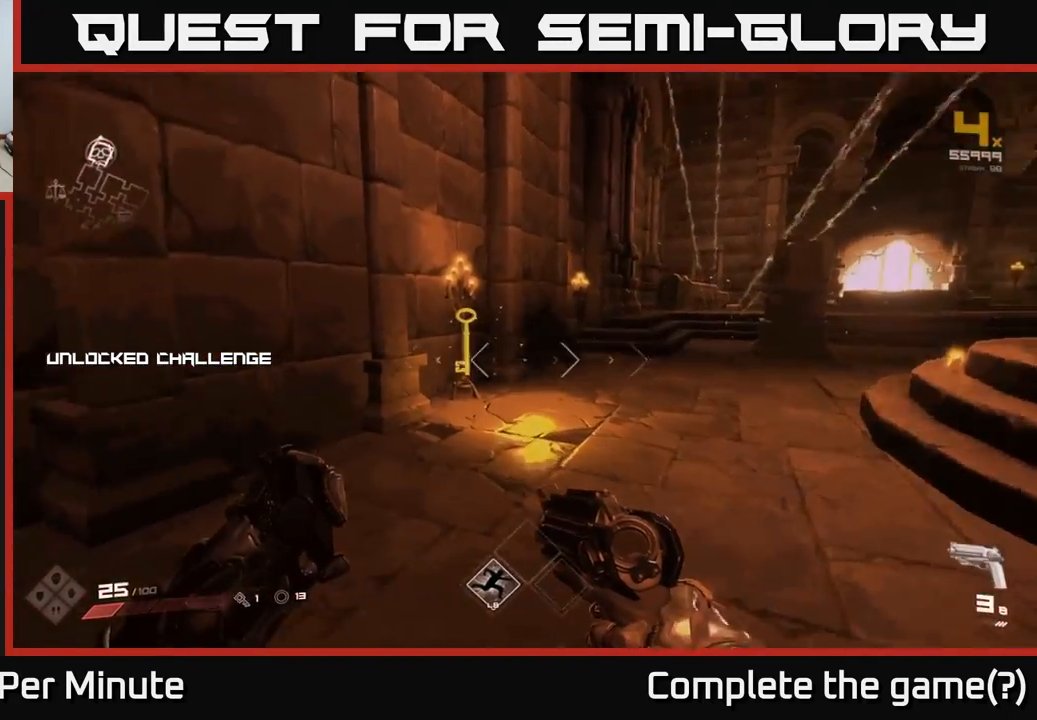
{"buttons": ["R1"], "left_stick": "up", "right_stick": "center", "events": [[33, "left_stick", "up"], [67, "R1", "down"], [67, "right_stick", "center"], [150, "R1", "up"], [317, "left_stick", "up-left"], [467, "R1", "down"], [483, "left_stick", "up"]]}
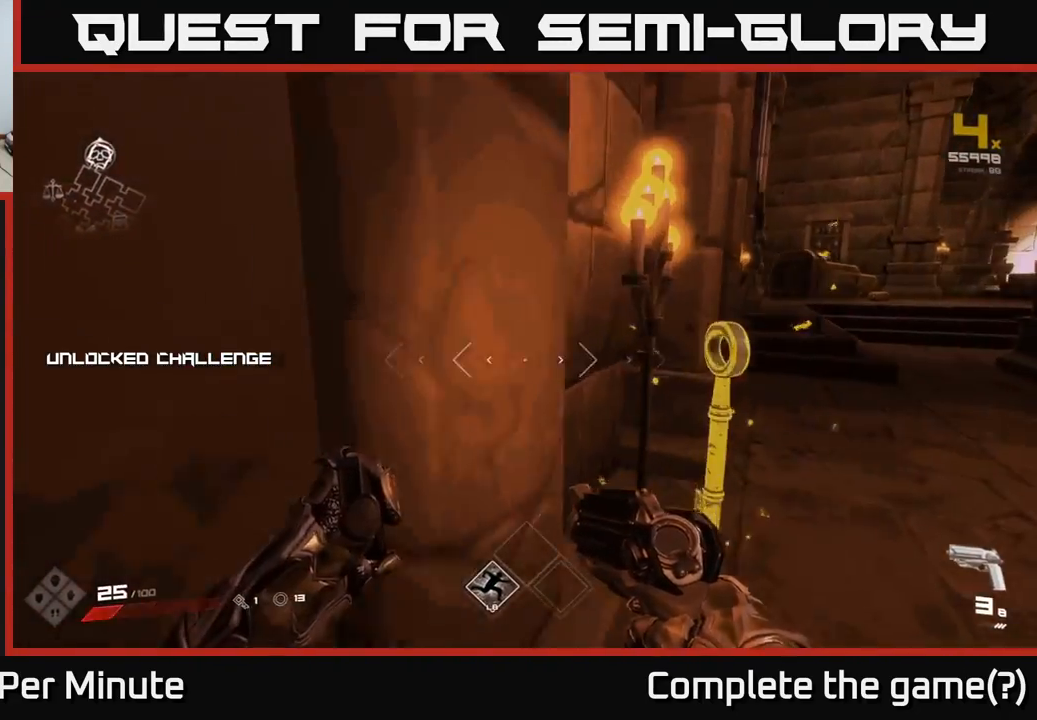
{"buttons": [], "left_stick": "center", "right_stick": "center", "events": [[67, "right_stick", "right"], [83, "R1", "up"], [133, "left_stick", "center"], [267, "R1", "down"], [267, "right_stick", "center"], [317, "left_stick", "up"], [350, "R1", "up"], [467, "left_stick", "center"]]}